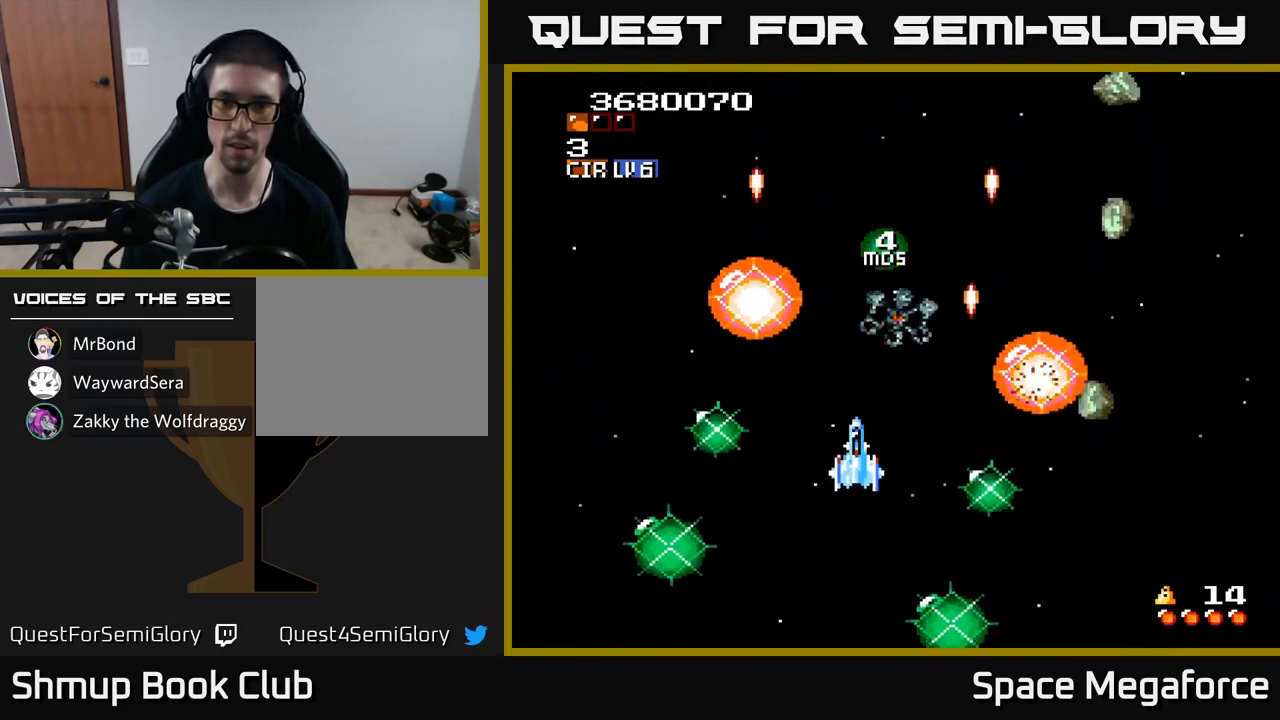
Gameplay with a controller (Xbox layout); each line is a JSON object with the inputs held at the frame after it (dt_ms = milliseconds from this image to that frame). "events" lists button and stick changes between this image and that frame as [ms after this image, input, new state], when the widget could be followed in between. Not read: R1 left_stick right_stick.
{"dt_ms": 500, "buttons": ["X"], "events": [[367, "DPAD_RIGHT", "down"], [450, "DPAD_RIGHT", "up"]]}
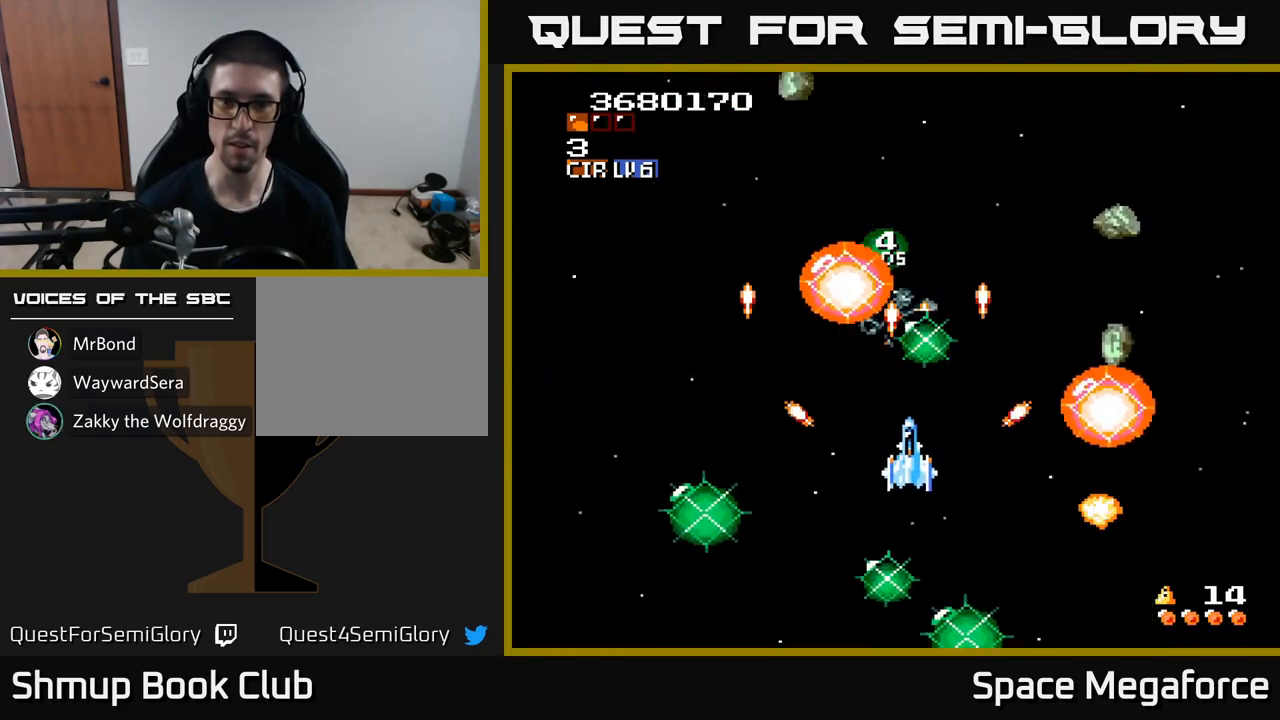
{"dt_ms": 500, "buttons": ["X"], "events": []}
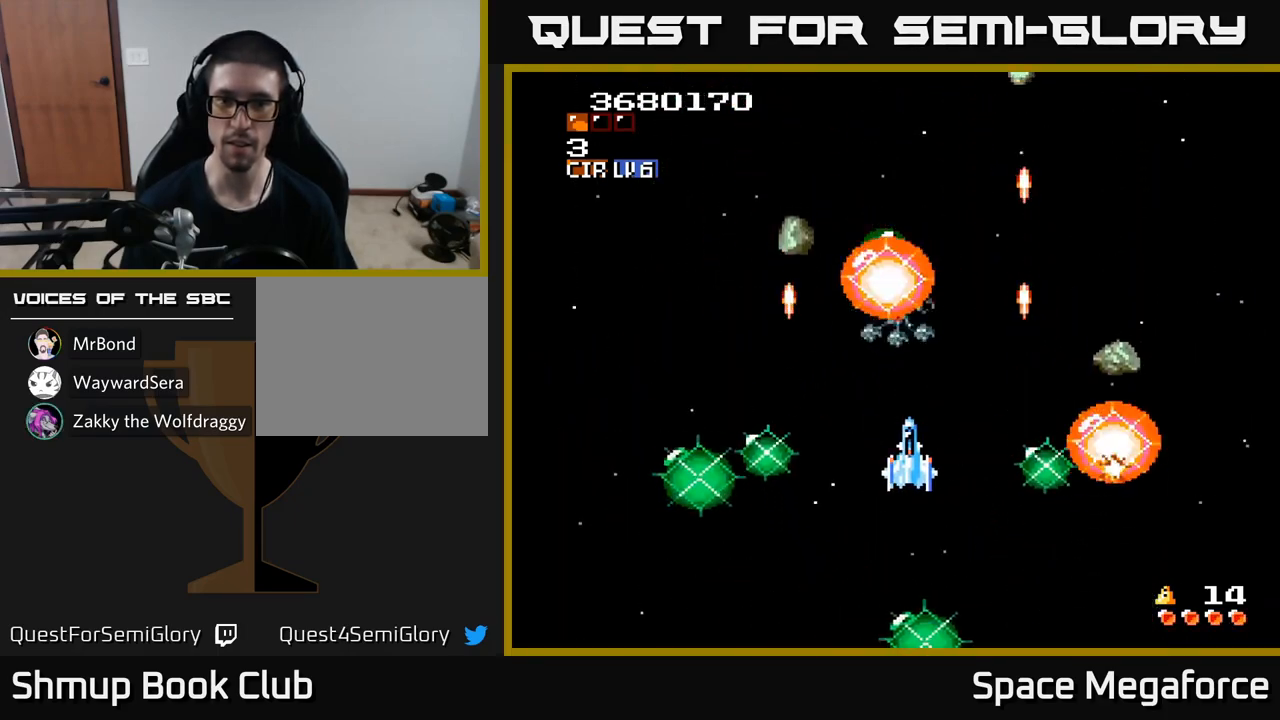
{"dt_ms": 500, "buttons": ["X", "DPAD_UP"], "events": [[167, "DPAD_DOWN", "down"], [233, "DPAD_DOWN", "up"], [500, "DPAD_UP", "down"]]}
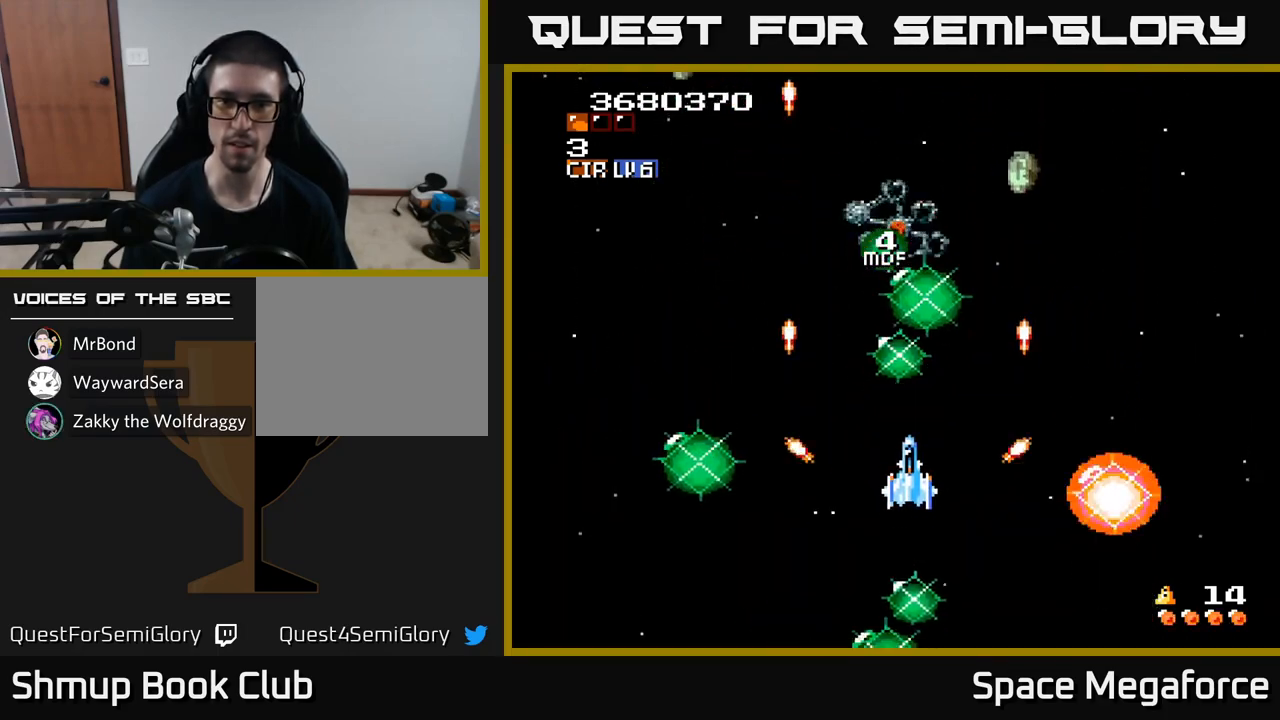
{"dt_ms": 500, "buttons": ["X", "DPAD_RIGHT"], "events": [[83, "DPAD_UP", "up"], [367, "DPAD_UP", "down"], [450, "DPAD_UP", "up"], [483, "DPAD_RIGHT", "down"]]}
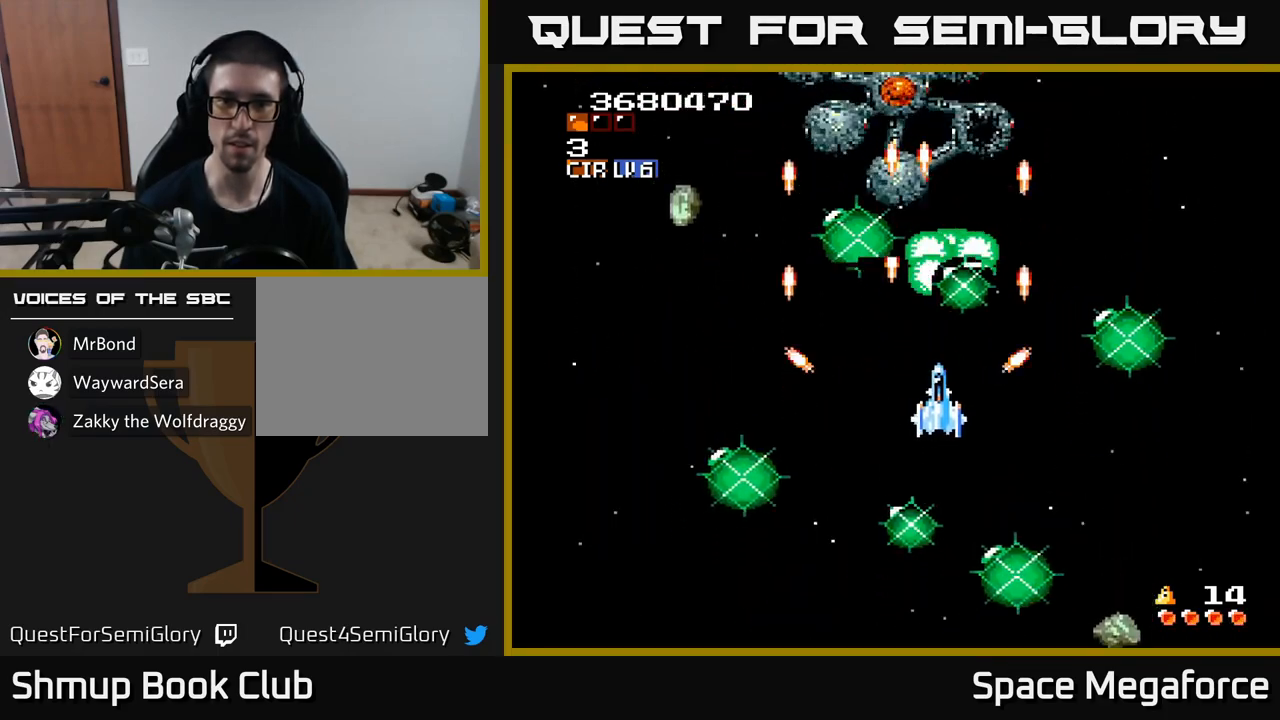
{"dt_ms": 500, "buttons": ["X", "DPAD_UP"], "events": [[50, "DPAD_RIGHT", "up"], [167, "DPAD_DOWN", "down"], [233, "DPAD_DOWN", "up"], [417, "DPAD_RIGHT", "down"], [433, "DPAD_UP", "down"], [483, "DPAD_RIGHT", "up"]]}
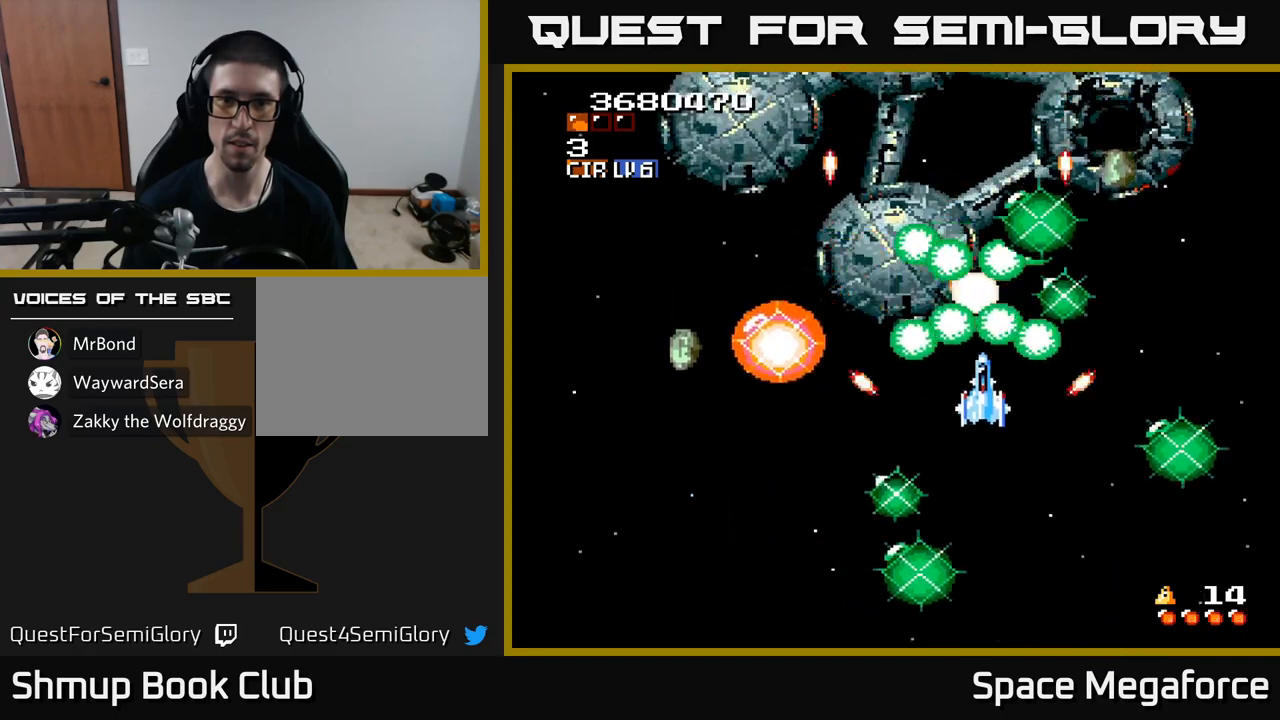
{"dt_ms": 500, "buttons": ["X", "DPAD_DOWN", "DPAD_RIGHT"], "events": [[117, "DPAD_LEFT", "down"], [150, "DPAD_UP", "up"], [200, "DPAD_DOWN", "down"], [217, "DPAD_LEFT", "up"], [267, "DPAD_RIGHT", "down"], [283, "DPAD_RIGHT", "up"], [350, "DPAD_LEFT", "down"], [417, "DPAD_LEFT", "up"], [483, "DPAD_RIGHT", "down"]]}
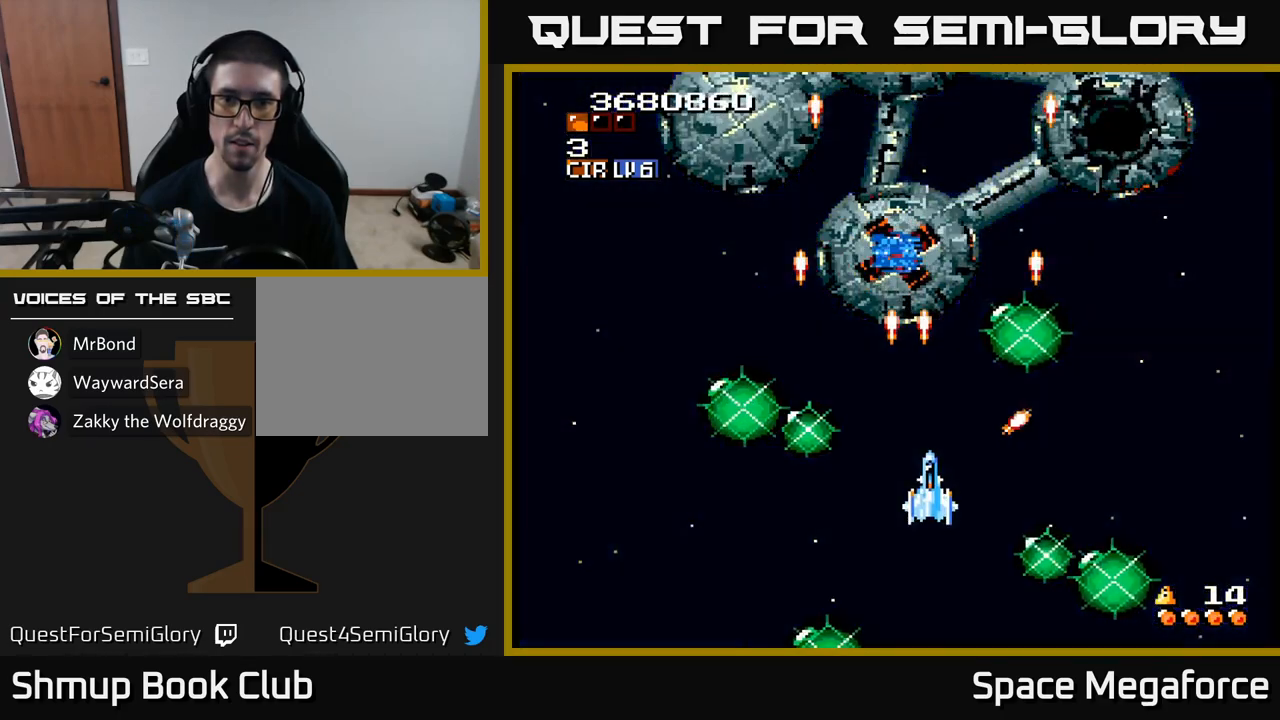
{"dt_ms": 1000, "buttons": ["X"]}
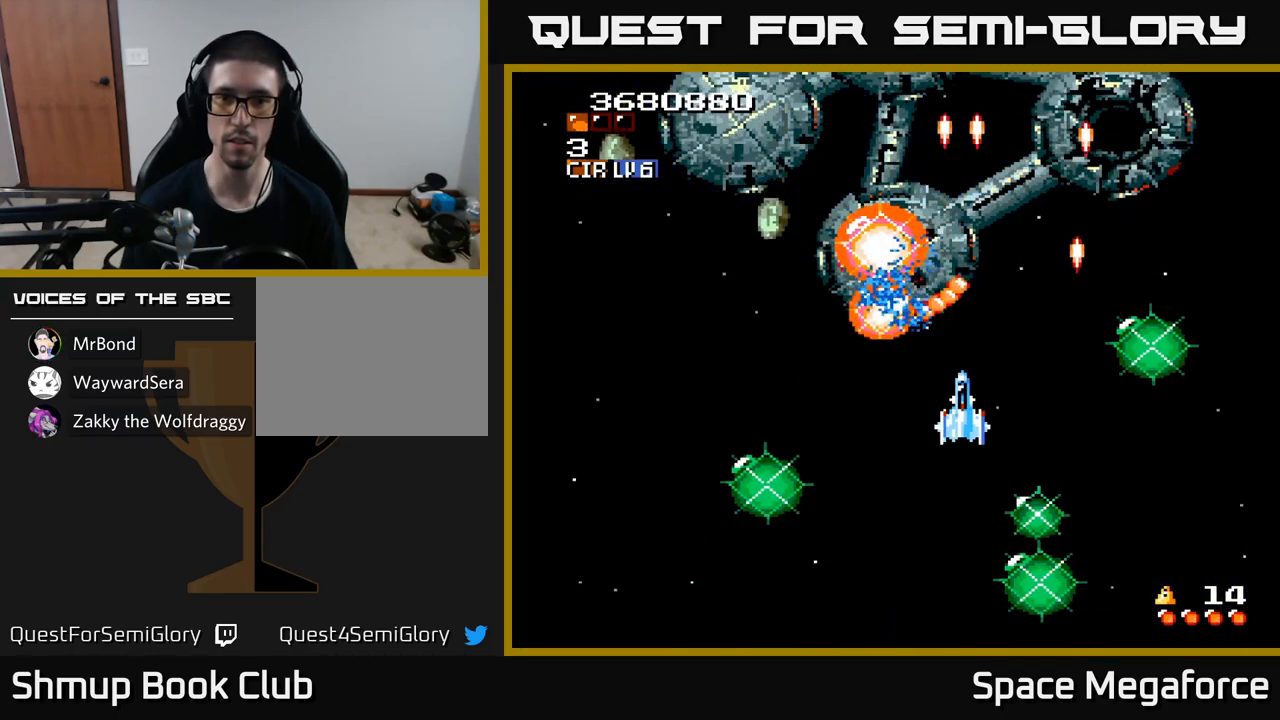
{"dt_ms": 500, "buttons": ["X", "DPAD_DOWN"], "events": [[283, "DPAD_DOWN", "down"], [417, "DPAD_RIGHT", "down"], [450, "DPAD_RIGHT", "up"]]}
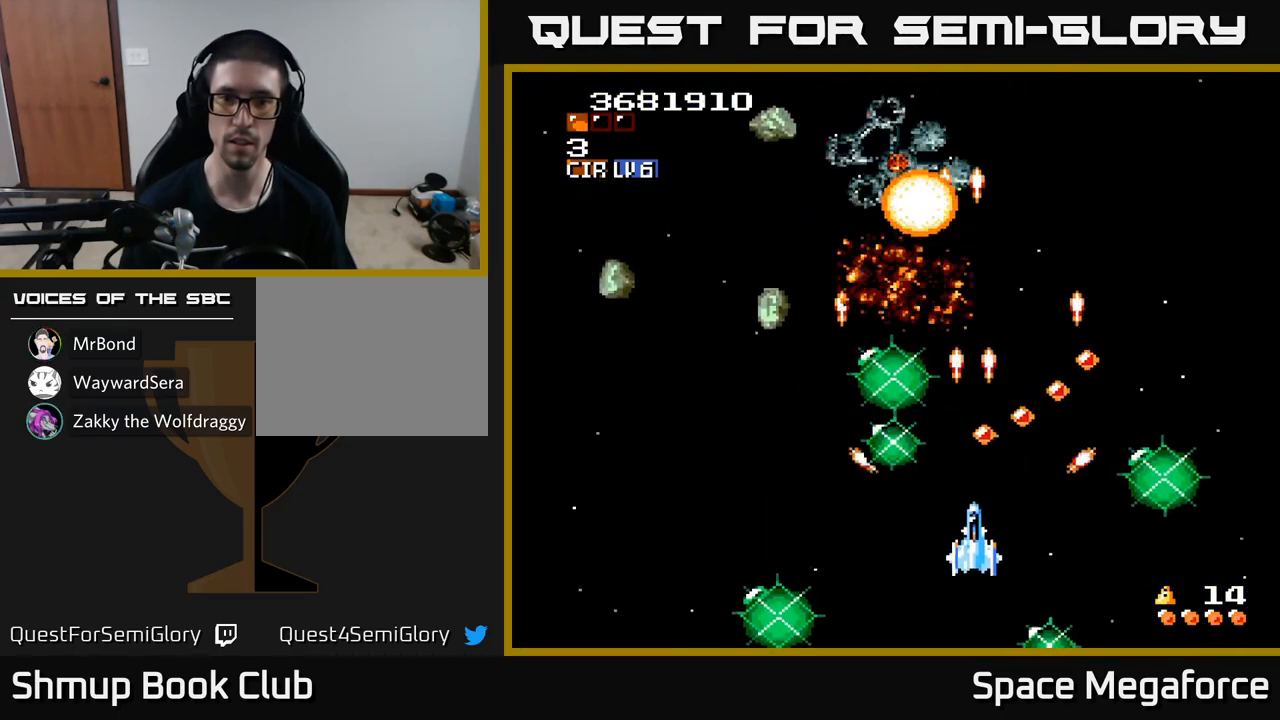
{"dt_ms": 500, "buttons": ["X"], "events": [[33, "DPAD_LEFT", "down"], [100, "DPAD_DOWN", "up"], [200, "DPAD_UP", "down"], [267, "DPAD_UP", "up"], [383, "DPAD_LEFT", "up"], [417, "DPAD_UP", "down"], [483, "DPAD_UP", "up"]]}
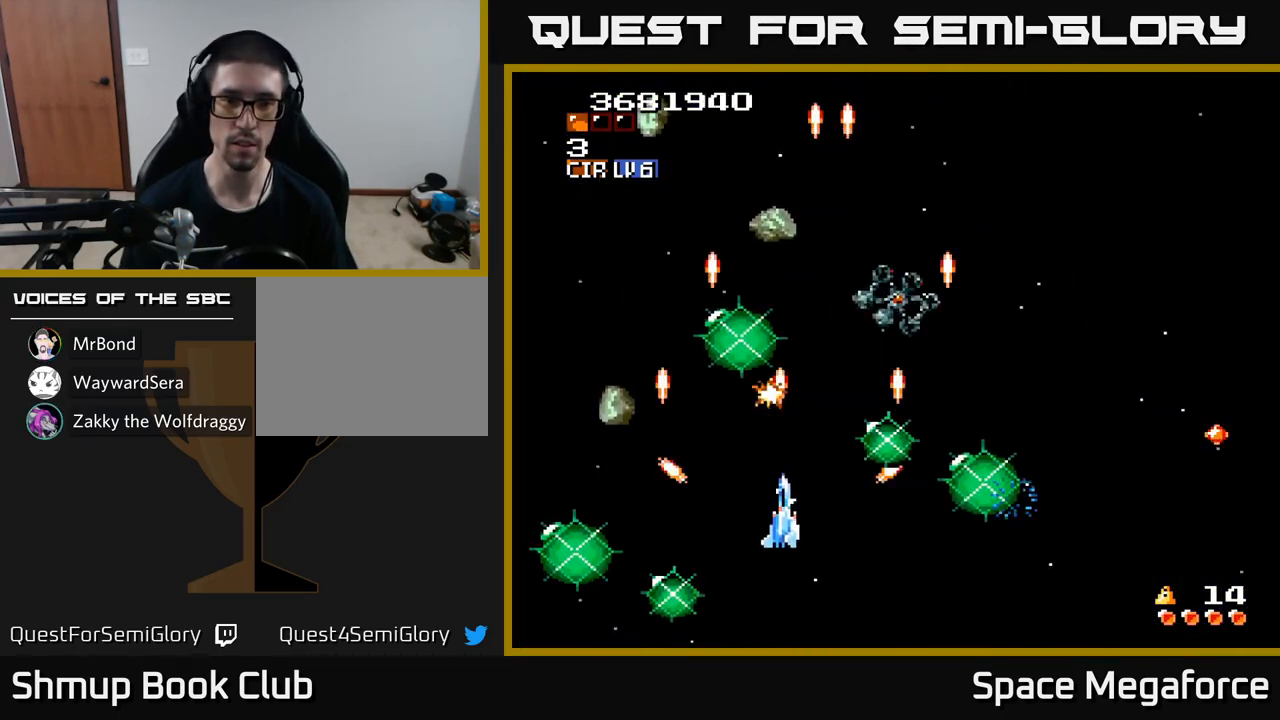
{"dt_ms": 500, "buttons": ["X", "DPAD_UP", "DPAD_LEFT"], "events": [[17, "DPAD_DOWN", "down"], [100, "DPAD_RIGHT", "down"], [150, "DPAD_DOWN", "up"], [167, "DPAD_RIGHT", "up"], [183, "DPAD_RIGHT", "down"], [217, "DPAD_RIGHT", "up"], [400, "DPAD_LEFT", "down"], [467, "DPAD_UP", "down"]]}
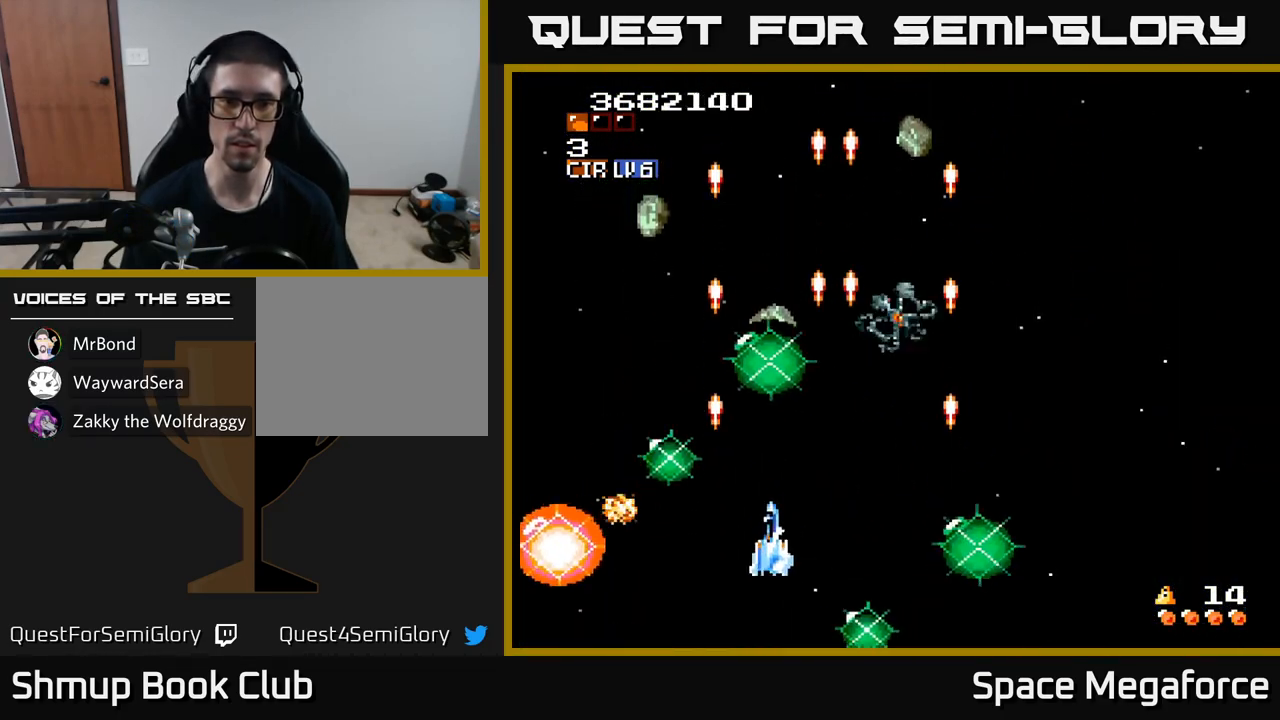
{"dt_ms": 500, "buttons": ["X"], "events": [[17, "DPAD_LEFT", "up"], [117, "DPAD_UP", "up"], [133, "DPAD_LEFT", "down"], [200, "DPAD_DOWN", "down"], [217, "DPAD_LEFT", "up"], [267, "DPAD_DOWN", "up"]]}
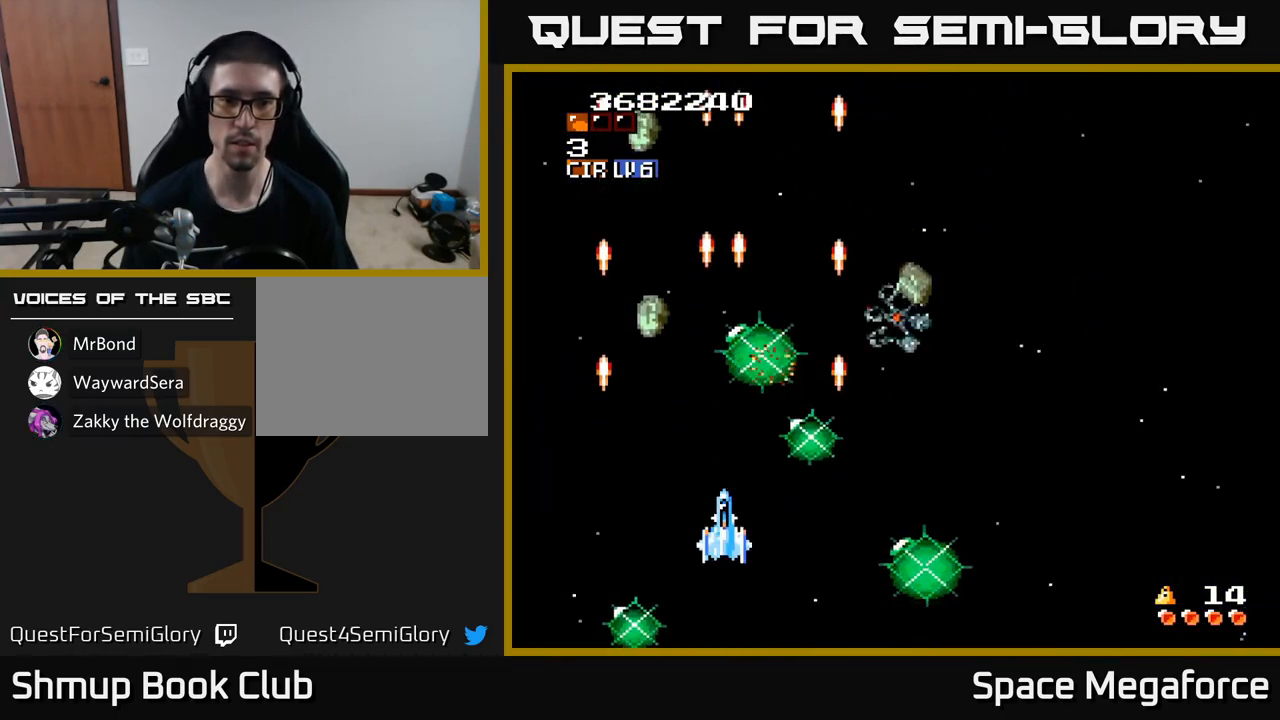
{"dt_ms": 500, "buttons": ["X"], "events": [[17, "DPAD_UP", "down"], [83, "DPAD_UP", "up"], [333, "DPAD_RIGHT", "down"], [417, "DPAD_RIGHT", "up"]]}
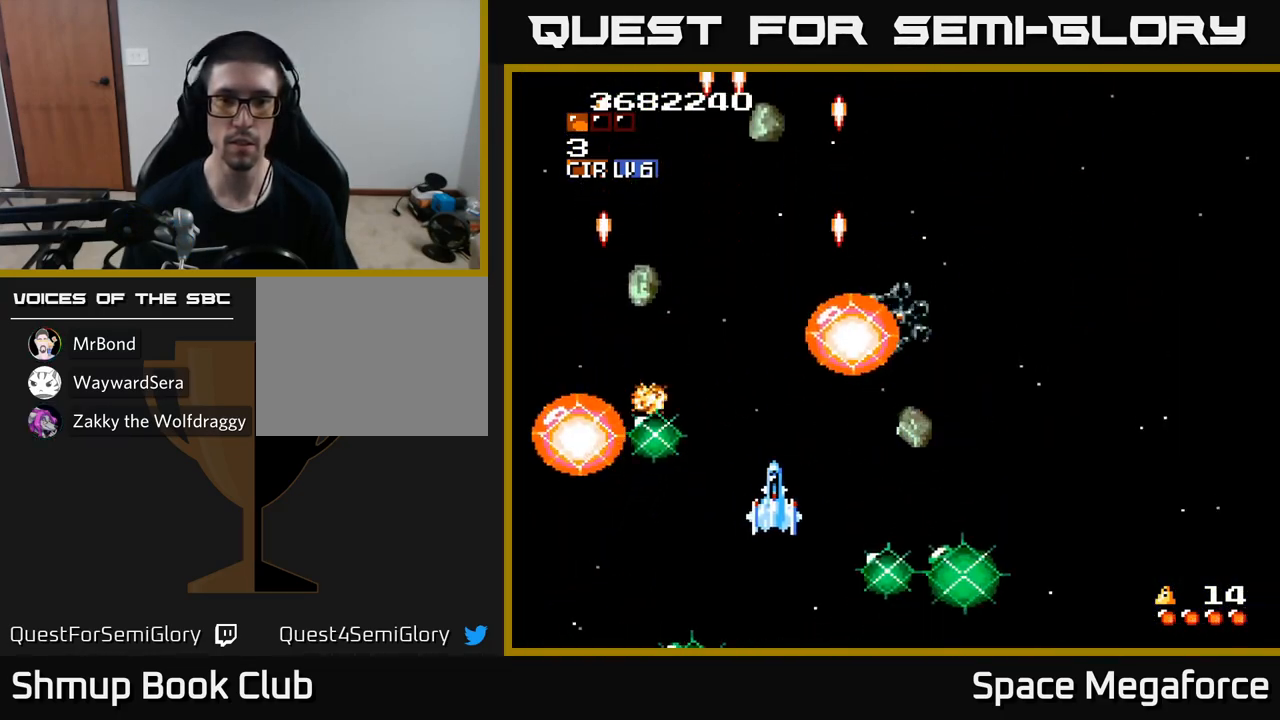
{"dt_ms": 500, "buttons": ["X"], "events": [[83, "DPAD_LEFT", "down"], [183, "DPAD_LEFT", "up"], [200, "DPAD_DOWN", "down"], [217, "DPAD_RIGHT", "down"], [233, "DPAD_DOWN", "up"], [283, "DPAD_RIGHT", "up"]]}
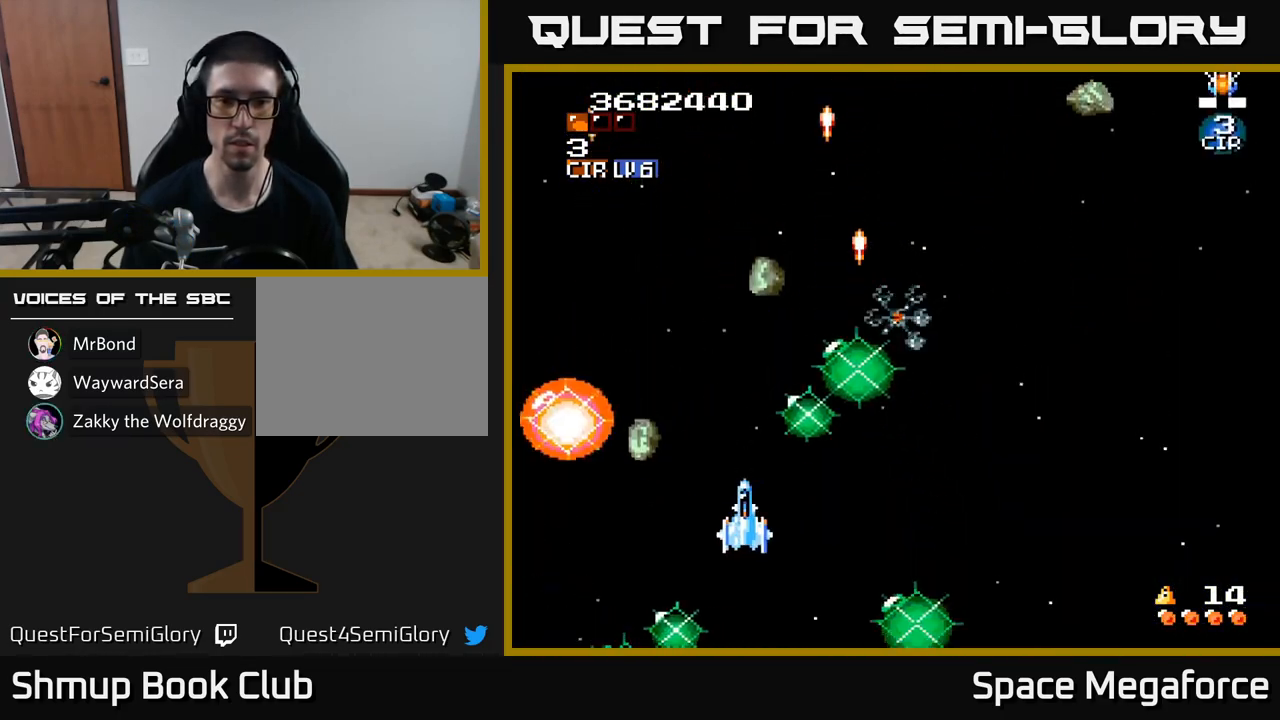
{"dt_ms": 500, "buttons": ["X", "DPAD_UP", "DPAD_RIGHT"], "events": [[67, "DPAD_RIGHT", "down"], [133, "DPAD_RIGHT", "up"], [283, "DPAD_DOWN", "down"], [400, "DPAD_DOWN", "up"], [433, "DPAD_UP", "down"], [450, "DPAD_RIGHT", "down"]]}
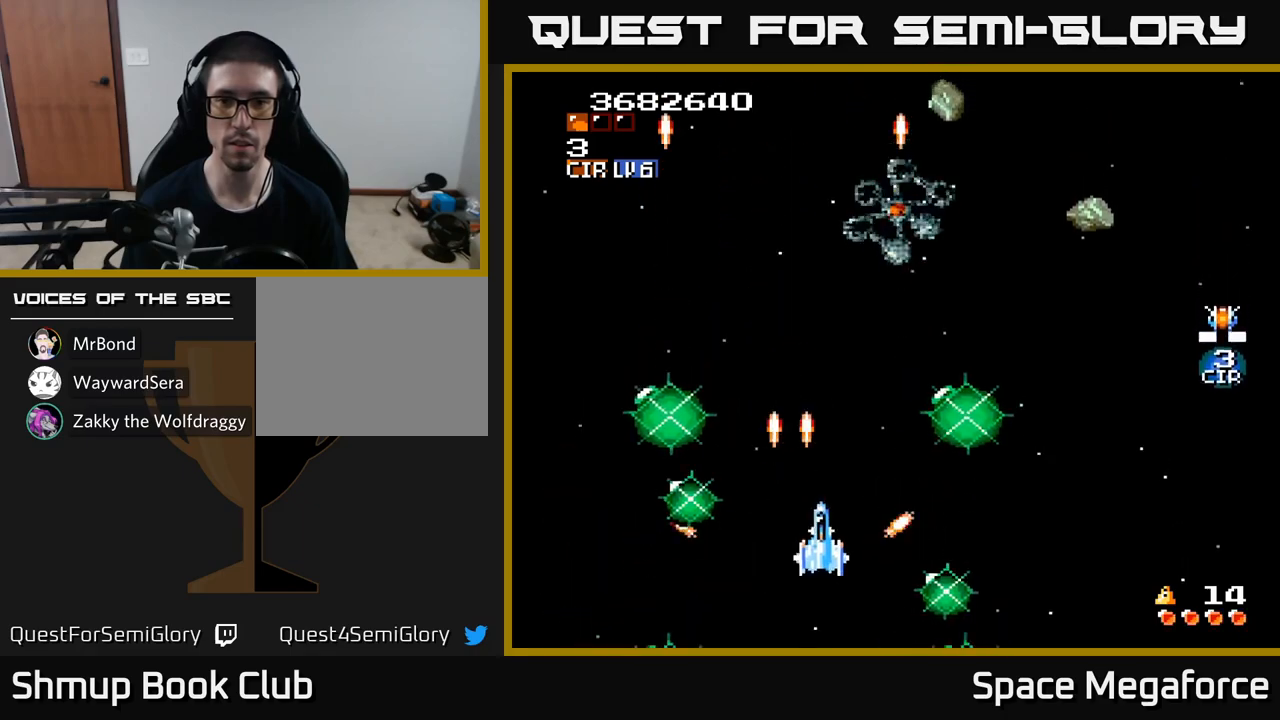
{"dt_ms": 500, "buttons": ["X"], "events": [[183, "DPAD_UP", "up"], [283, "DPAD_UP", "down"], [317, "DPAD_RIGHT", "up"], [417, "DPAD_UP", "up"]]}
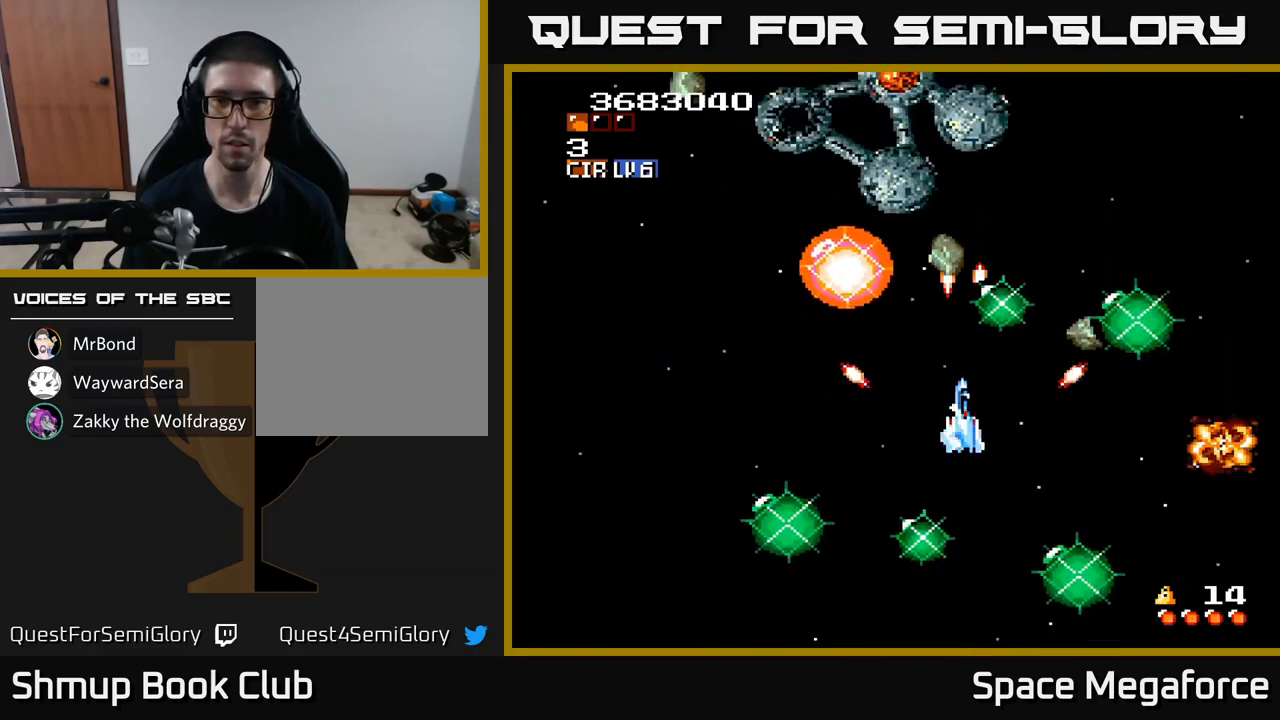
{"dt_ms": 500, "buttons": ["X", "DPAD_LEFT"], "events": [[150, "DPAD_DOWN", "down"], [300, "DPAD_DOWN", "up"], [433, "DPAD_LEFT", "down"]]}
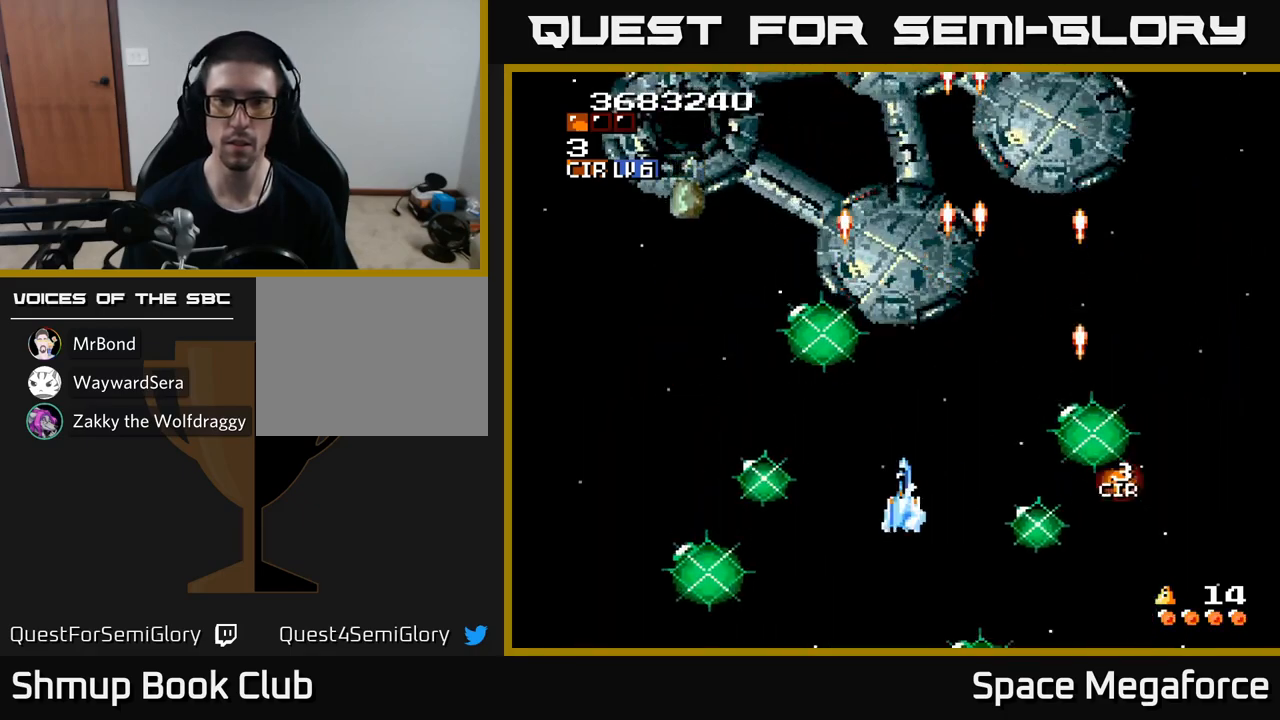
{"dt_ms": 1000, "buttons": ["X"]}
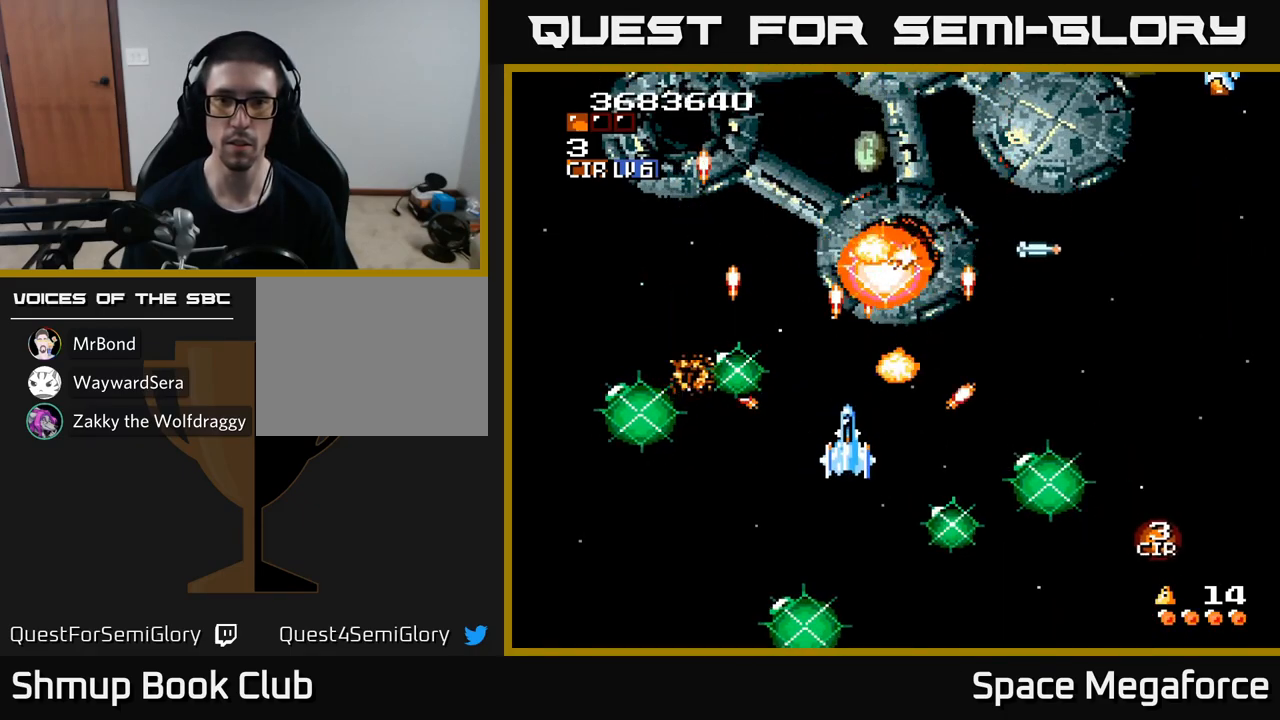
{"dt_ms": 500, "buttons": ["X"], "events": [[17, "DPAD_DOWN", "down"], [17, "DPAD_LEFT", "down"], [67, "DPAD_DOWN", "up"], [67, "DPAD_LEFT", "up"], [283, "DPAD_UP", "down"], [300, "DPAD_RIGHT", "down"], [317, "DPAD_UP", "up"], [333, "DPAD_RIGHT", "up"]]}
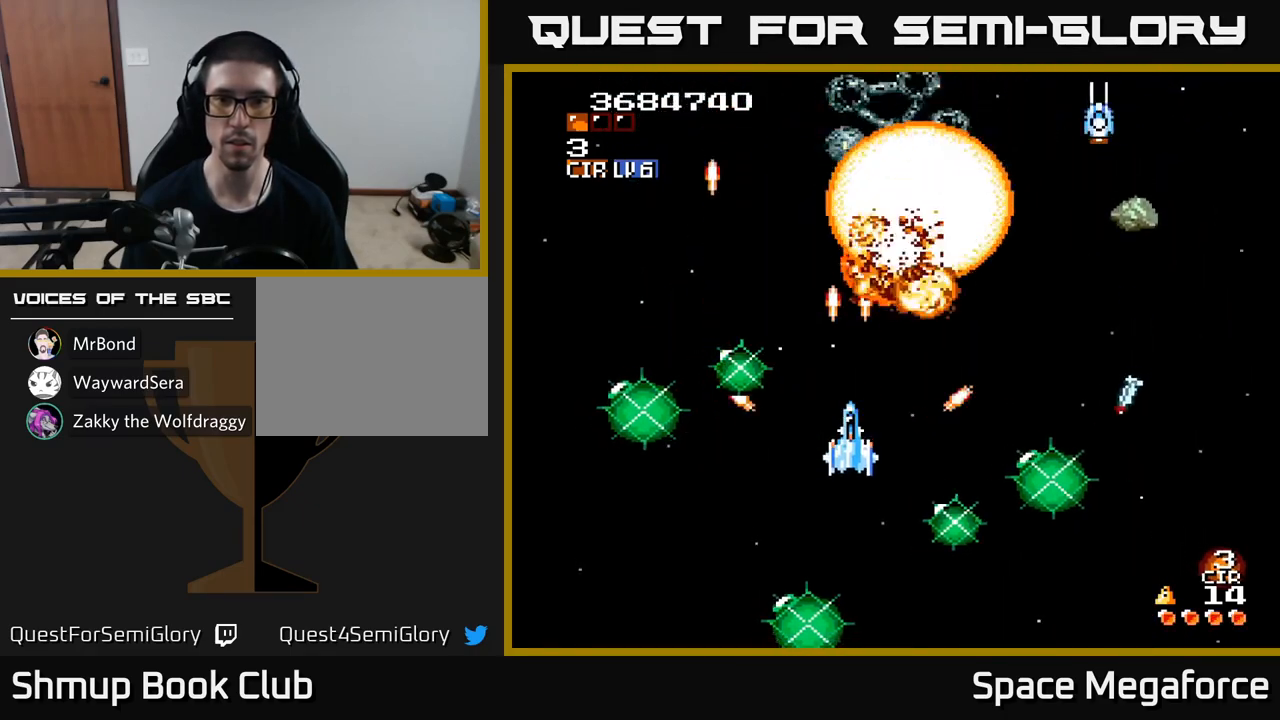
{"dt_ms": 500, "buttons": ["X"], "events": [[100, "DPAD_UP", "down"], [150, "DPAD_UP", "up"], [167, "DPAD_RIGHT", "down"], [283, "DPAD_RIGHT", "up"], [300, "DPAD_UP", "down"], [433, "DPAD_UP", "up"]]}
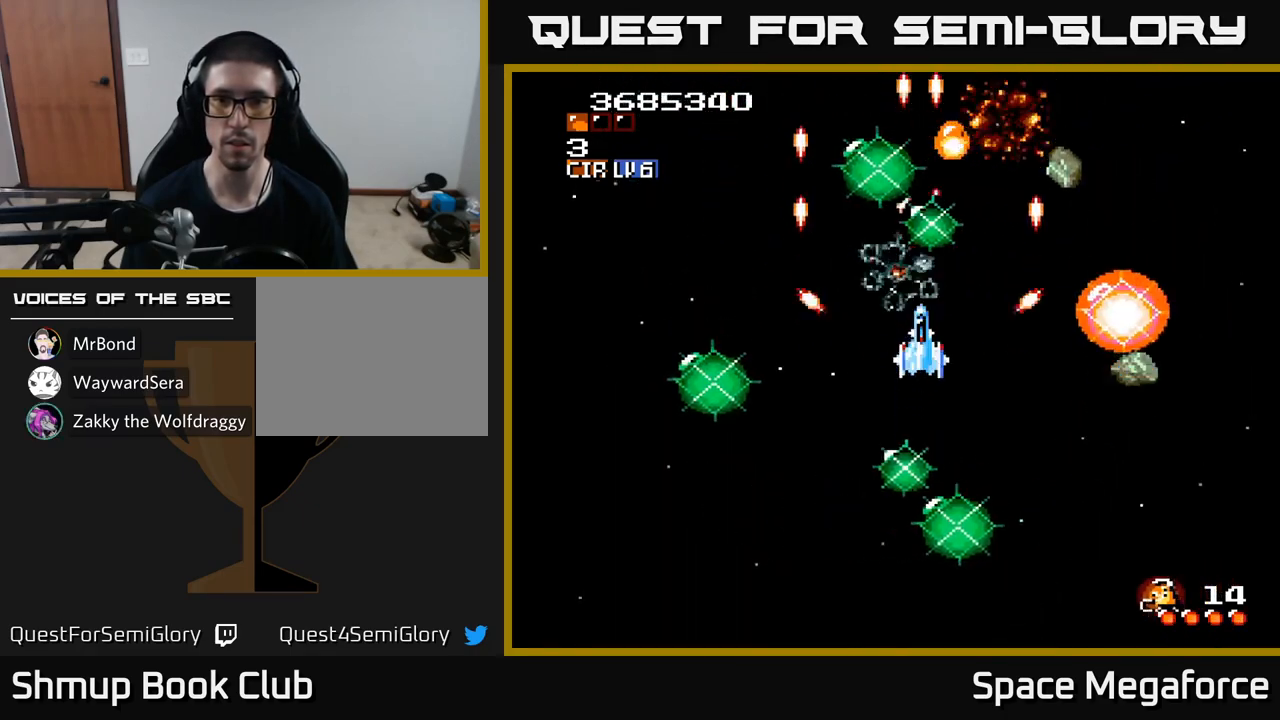
{"dt_ms": 500, "buttons": ["X"], "events": [[417, "DPAD_DOWN", "down"], [483, "DPAD_DOWN", "up"]]}
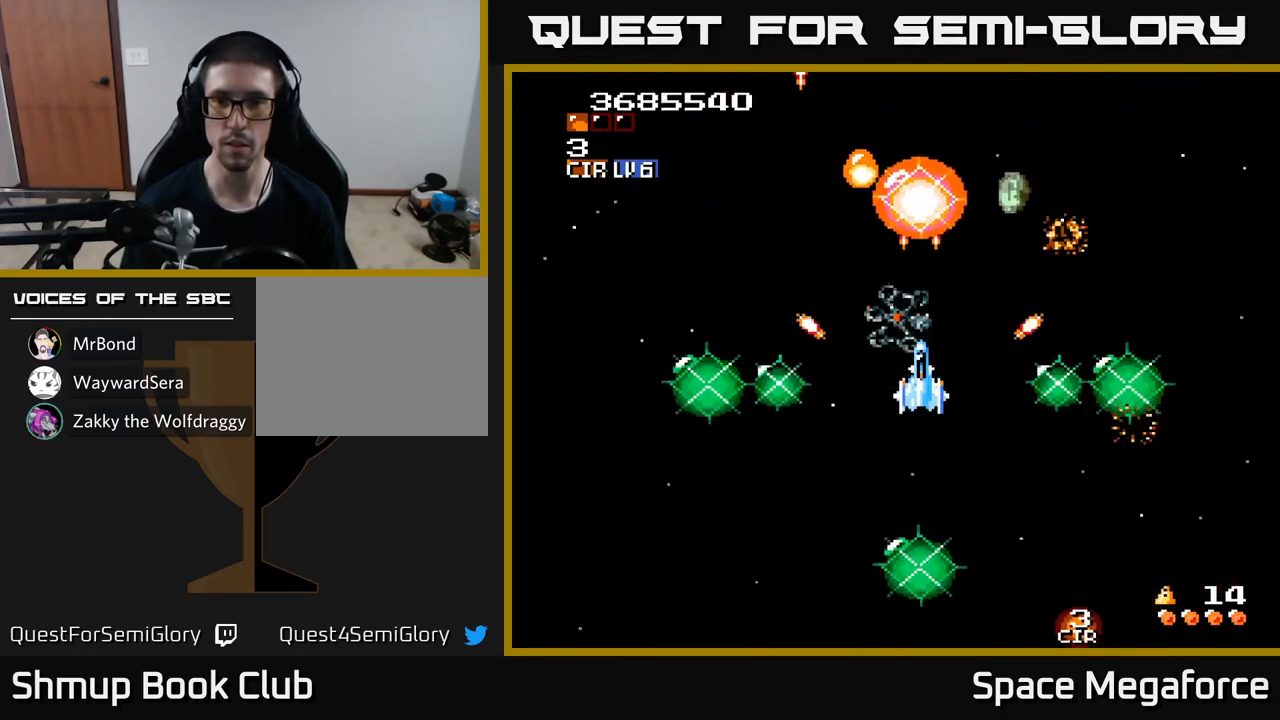
{"dt_ms": 500, "buttons": ["X"], "events": []}
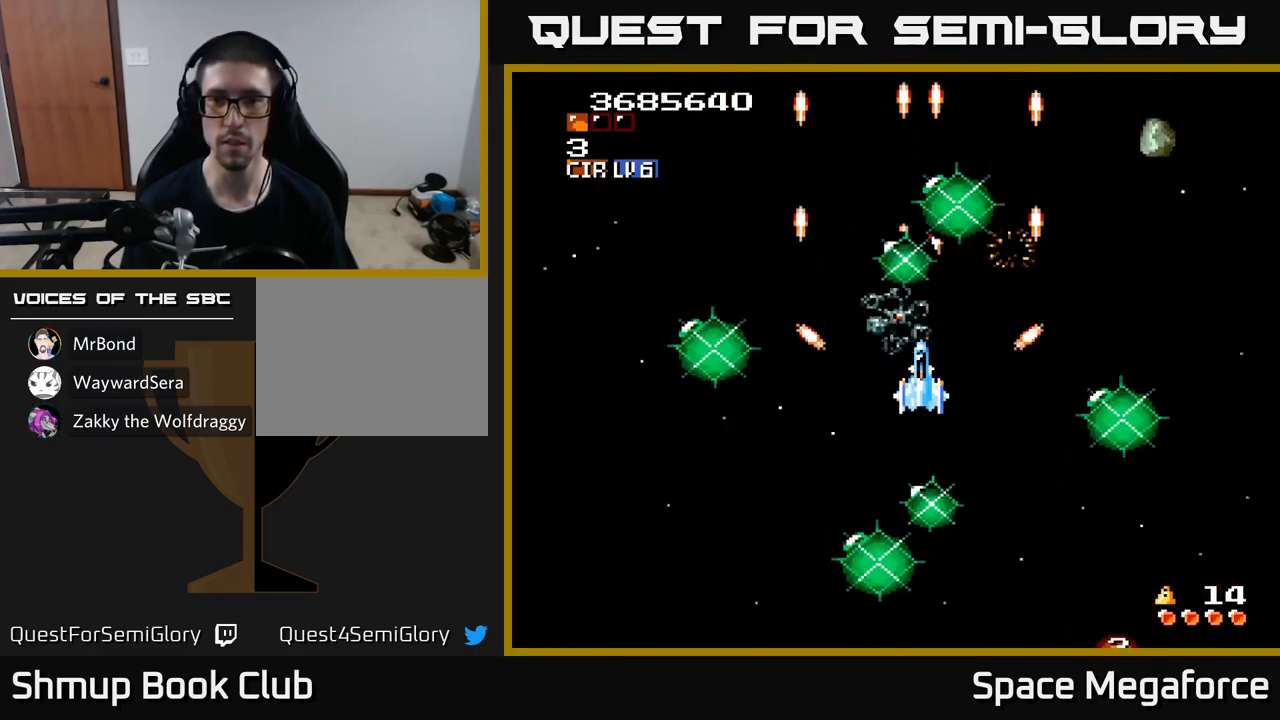
{"dt_ms": 500, "buttons": ["X"], "events": [[83, "DPAD_RIGHT", "down"], [300, "DPAD_RIGHT", "up"], [317, "DPAD_UP", "down"], [383, "DPAD_UP", "up"]]}
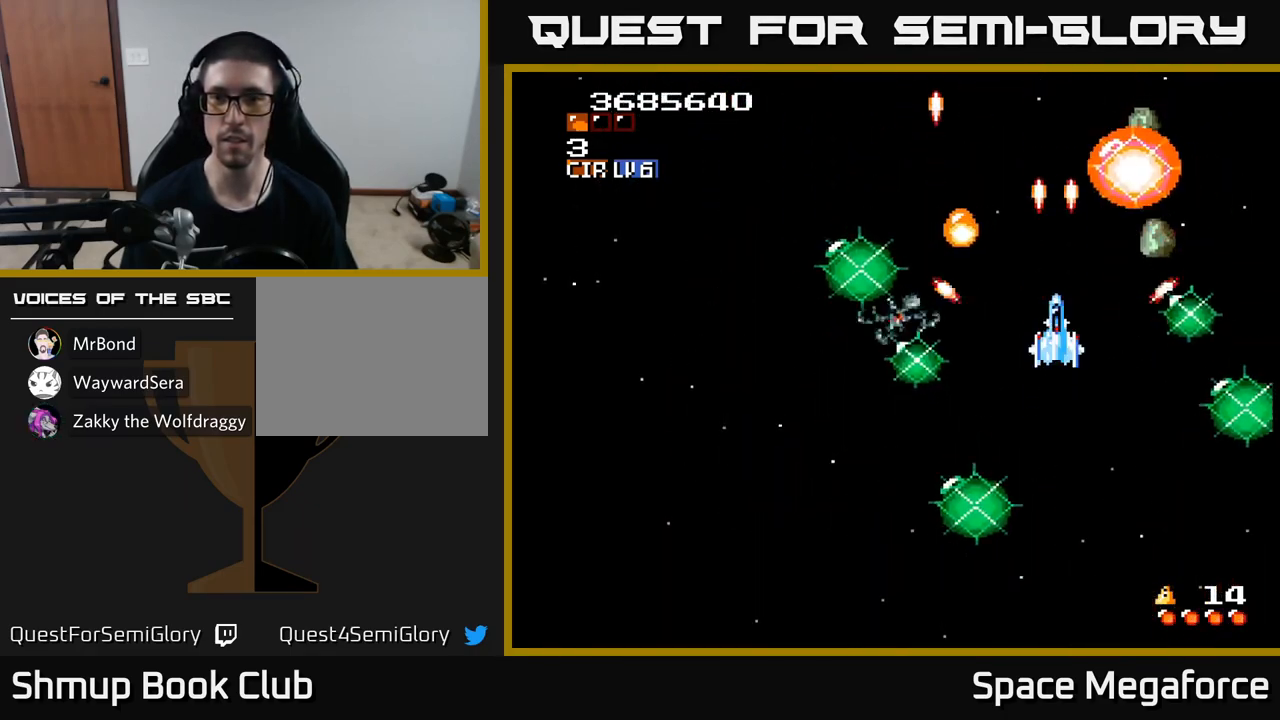
{"dt_ms": 500, "buttons": ["X", "DPAD_LEFT"], "events": [[433, "DPAD_LEFT", "down"]]}
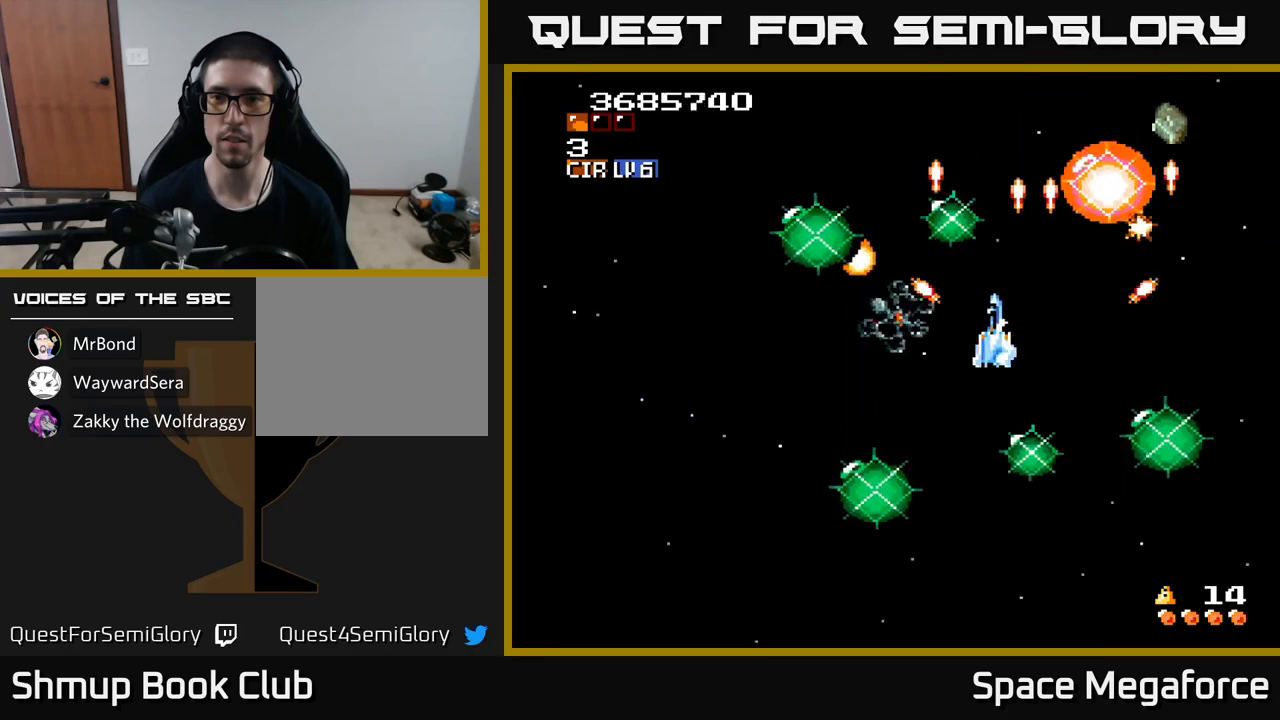
{"dt_ms": 500, "buttons": ["X"], "events": [[67, "DPAD_LEFT", "up"], [233, "DPAD_RIGHT", "down"], [367, "DPAD_RIGHT", "up"]]}
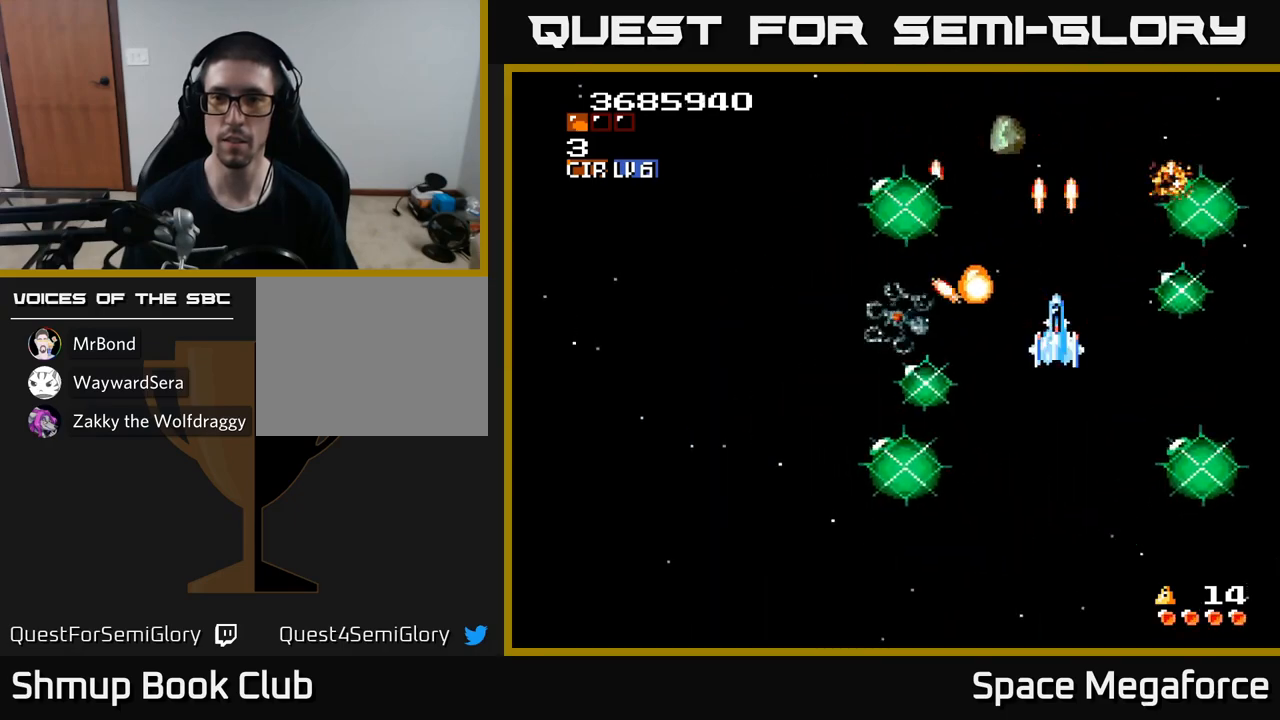
{"dt_ms": 500, "buttons": ["X", "DPAD_DOWN"], "events": [[300, "DPAD_LEFT", "down"], [383, "DPAD_DOWN", "down"], [417, "DPAD_LEFT", "up"]]}
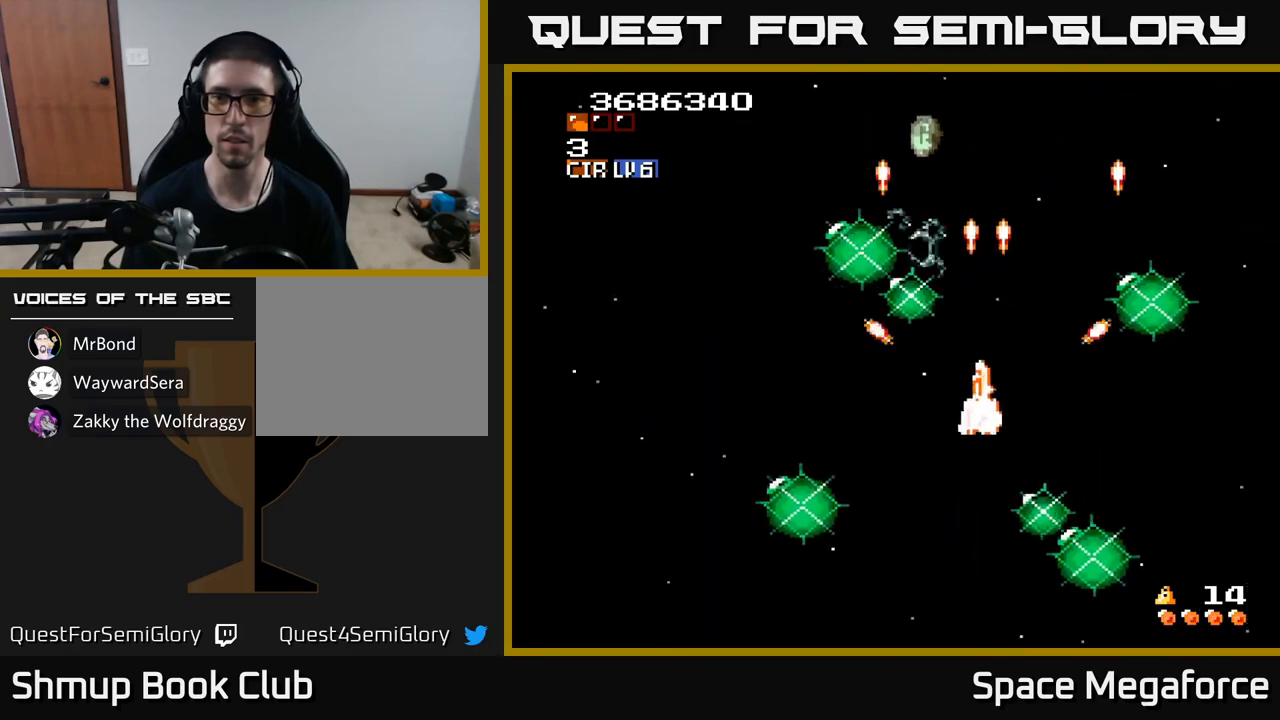
{"dt_ms": 500, "buttons": ["X"], "events": [[17, "DPAD_DOWN", "up"], [17, "DPAD_LEFT", "down"], [133, "DPAD_LEFT", "up"], [167, "DPAD_RIGHT", "down"], [233, "DPAD_RIGHT", "up"]]}
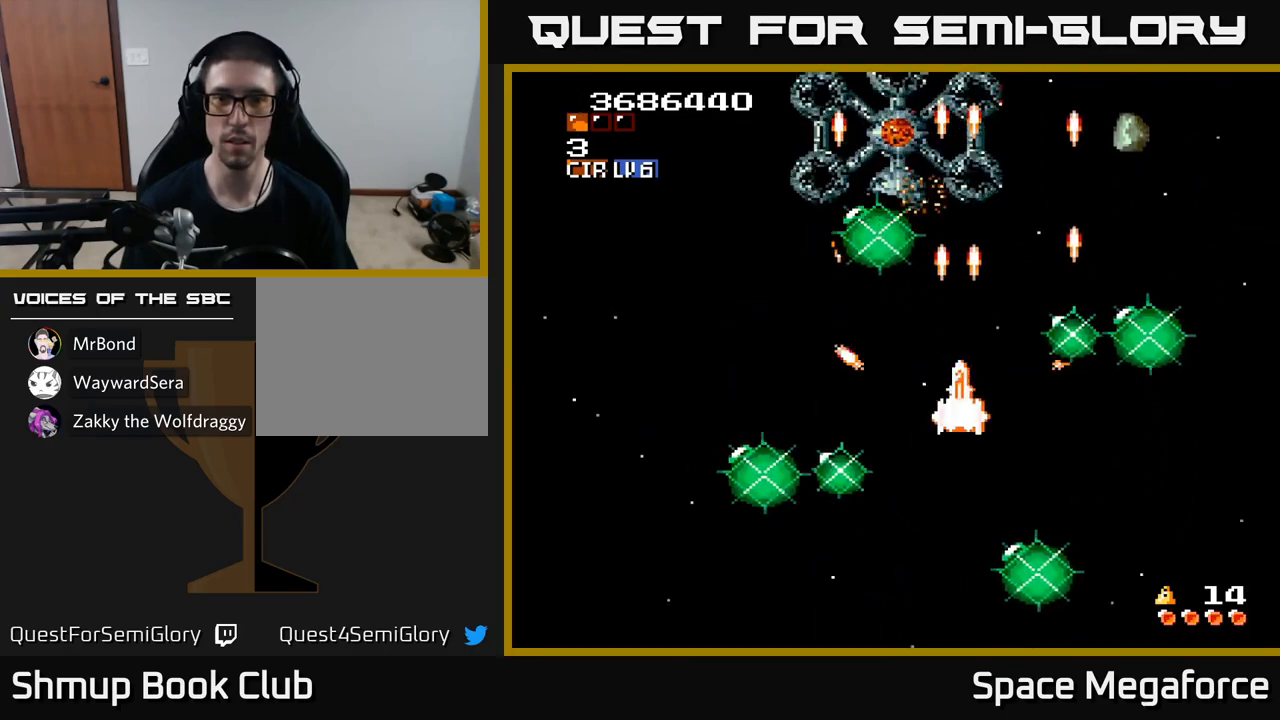
{"dt_ms": 500, "buttons": ["X"], "events": [[267, "DPAD_UP", "down"], [350, "DPAD_LEFT", "down"], [367, "DPAD_UP", "up"], [400, "DPAD_LEFT", "up"]]}
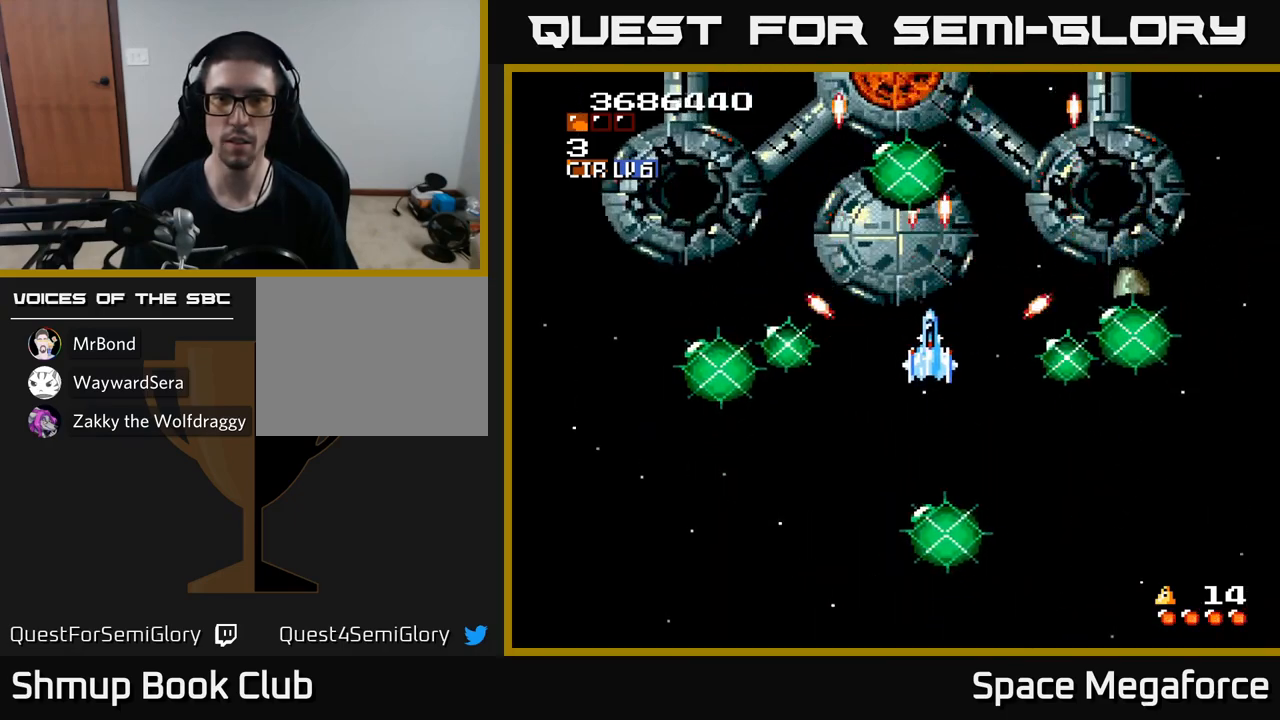
{"dt_ms": 1000, "buttons": ["X"]}
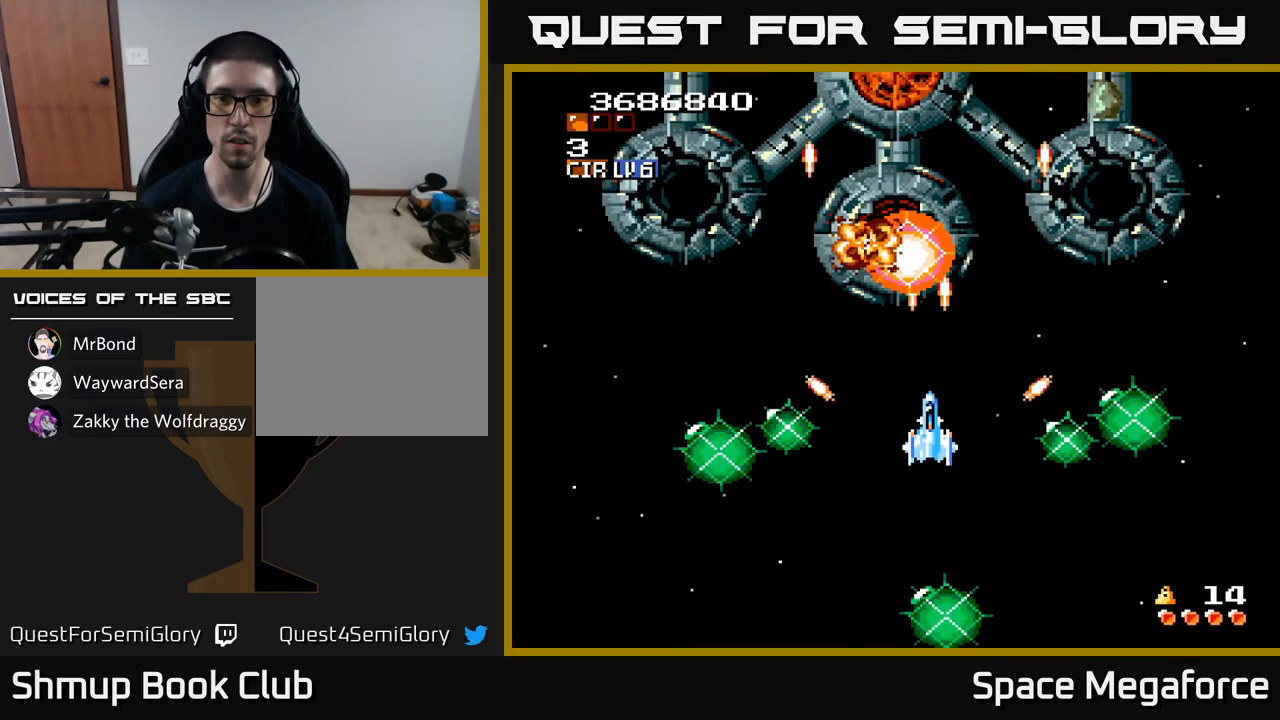
{"dt_ms": 500, "buttons": ["X"], "events": []}
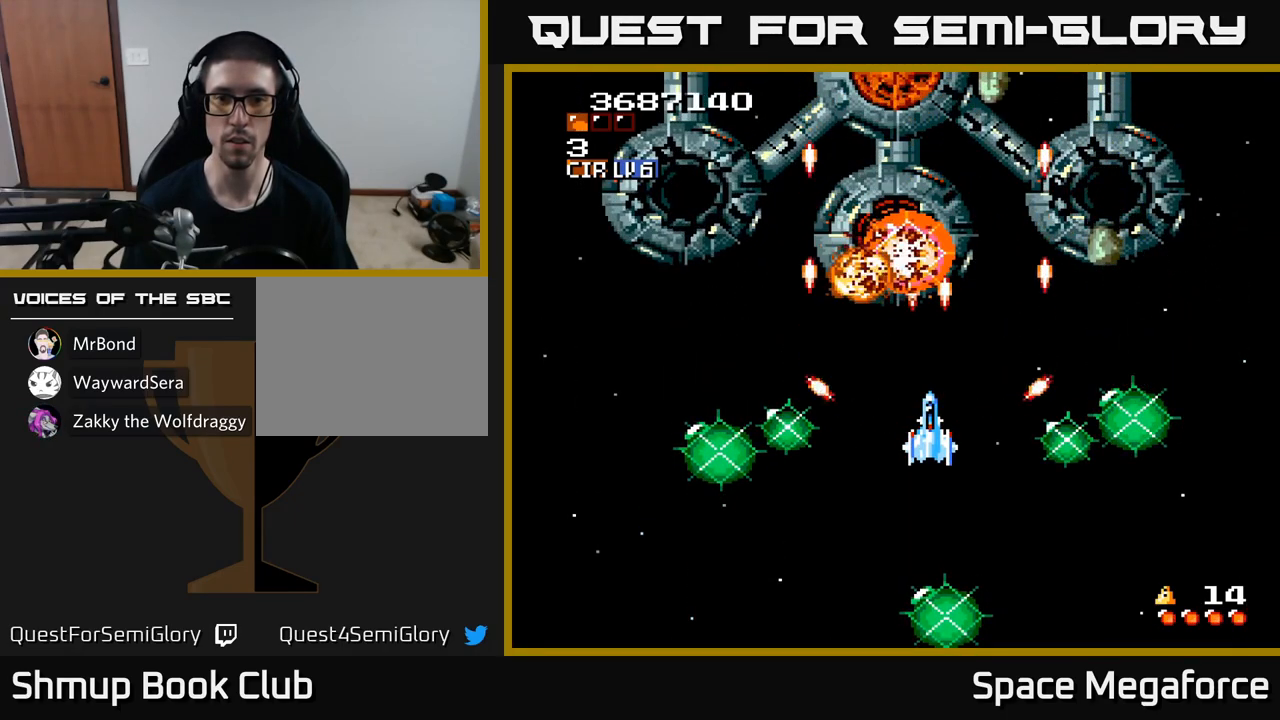
{"dt_ms": 500, "buttons": ["X"], "events": []}
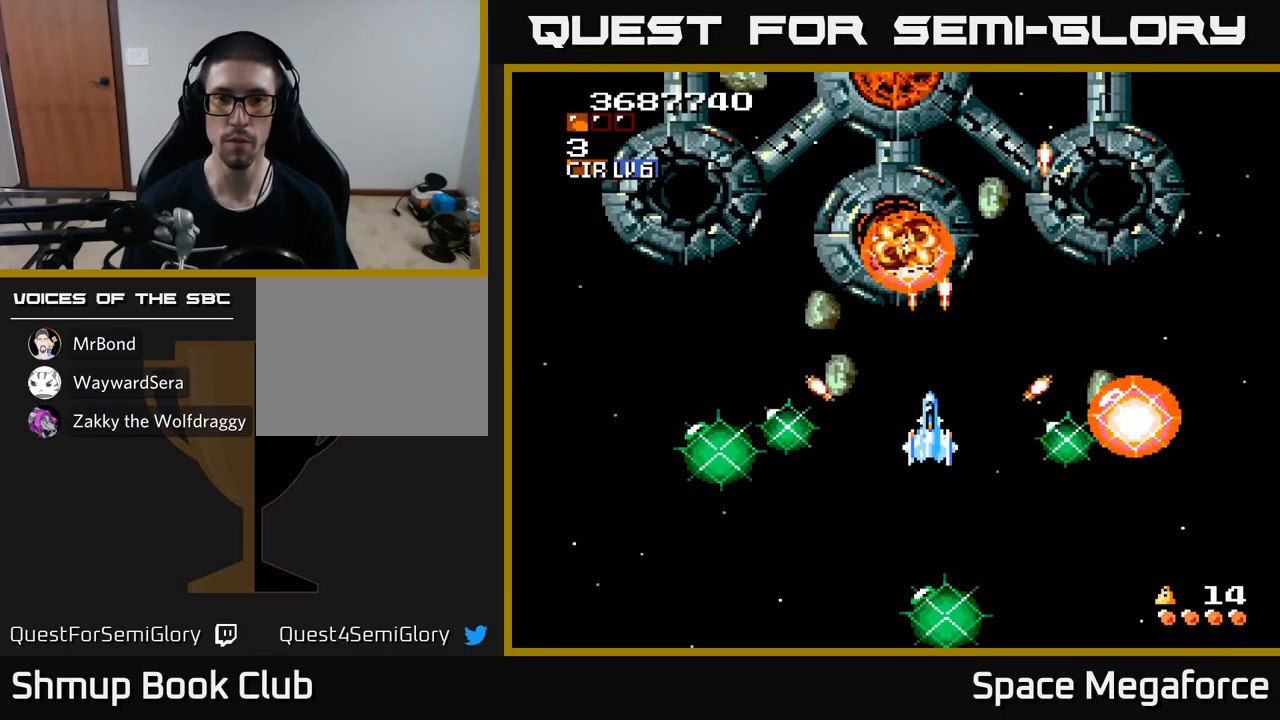
{"dt_ms": 500, "buttons": ["X"], "events": []}